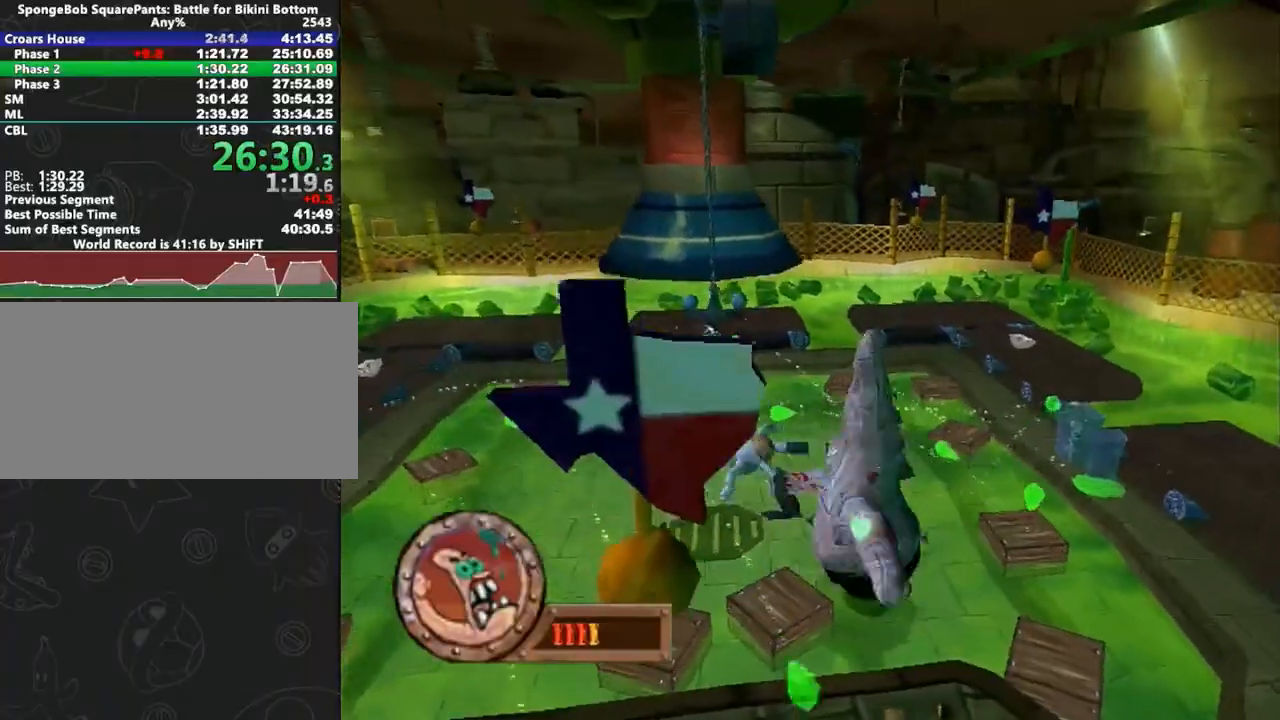
Gameplay with a controller (Xbox layout); each line is a JSON object with the inputs held at the frame after it (dt_ms = milliseconds from this image to that frame). "button_events" lists button changes between this image and that frame as [ms after this image, input, new state], when the widget could be followed in between (sticks are given only as held states). Not read: L3 R3 START.
{"dt_ms": 1000, "buttons": ["A"], "left_stick": "up-right", "right_stick": "center", "button_events": [[133, "B", "down"], [217, "A", "up"], [283, "B", "up"], [717, "A", "down"], [783, "A", "up"], [983, "A", "down"]]}
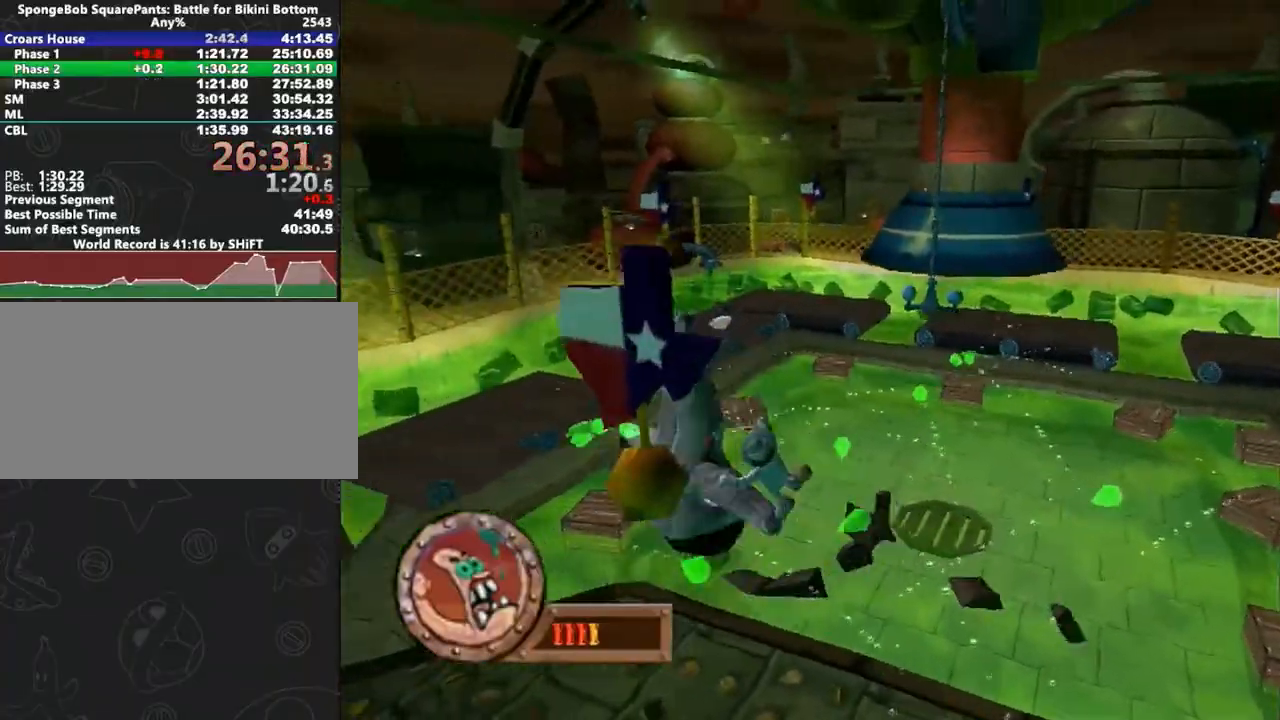
{"dt_ms": 500, "buttons": ["A"], "left_stick": "center", "right_stick": "center", "button_events": [[50, "A", "up"], [367, "A", "down"]]}
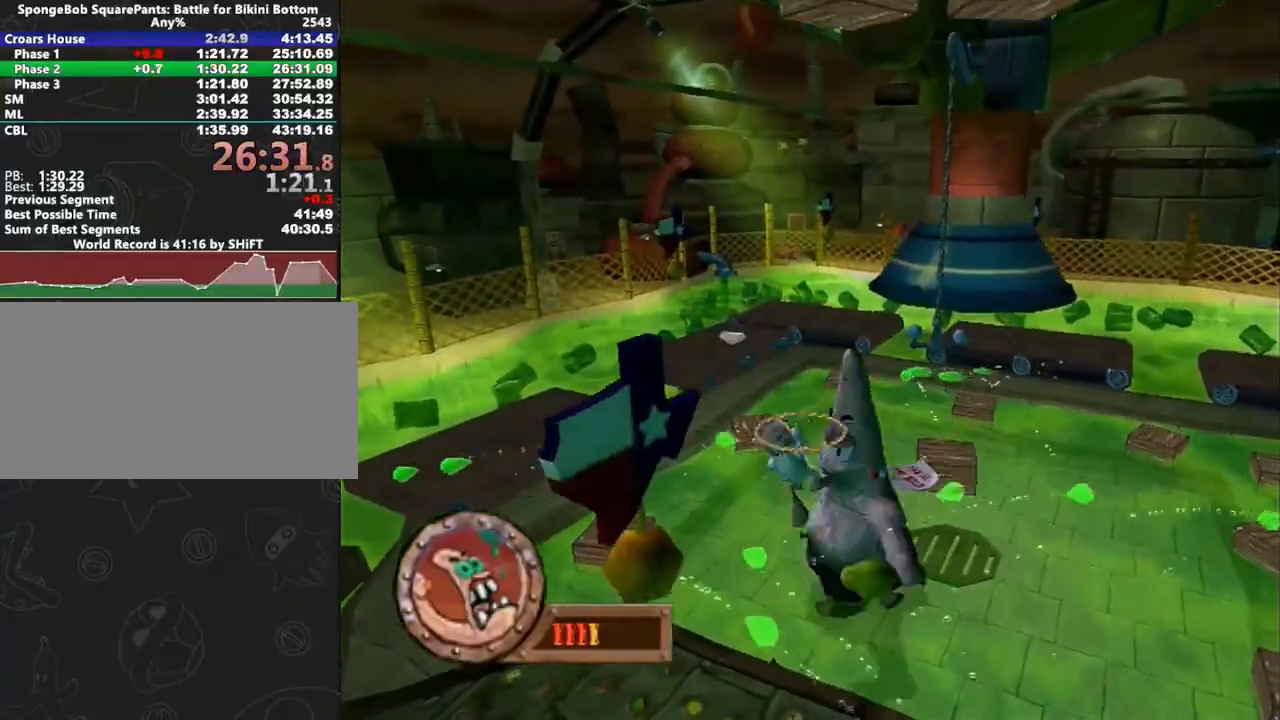
{"dt_ms": 1000, "buttons": ["A", "L2"], "left_stick": "up", "right_stick": "center", "button_events": [[100, "A", "up"], [483, "L2", "down"], [1000, "A", "down"]]}
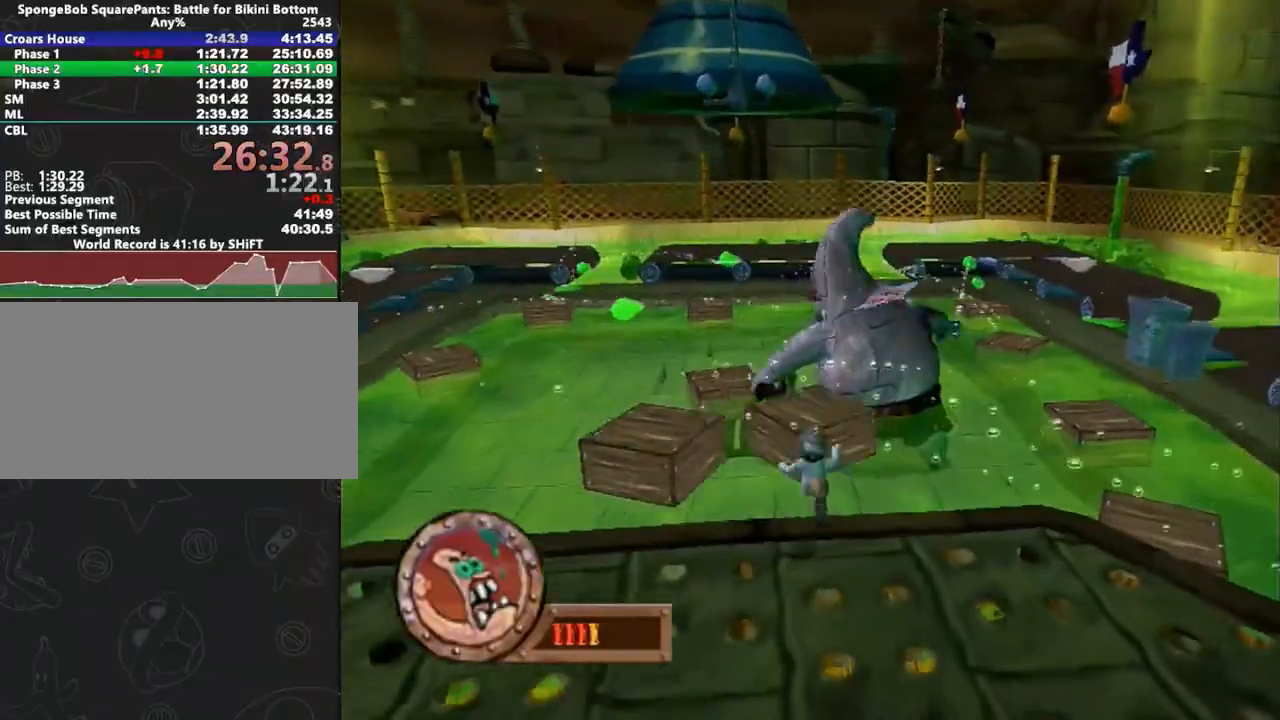
{"dt_ms": 1000, "buttons": [], "left_stick": "up", "right_stick": "center", "button_events": [[233, "A", "up"], [517, "A", "down"], [733, "A", "up"], [750, "L2", "up"]]}
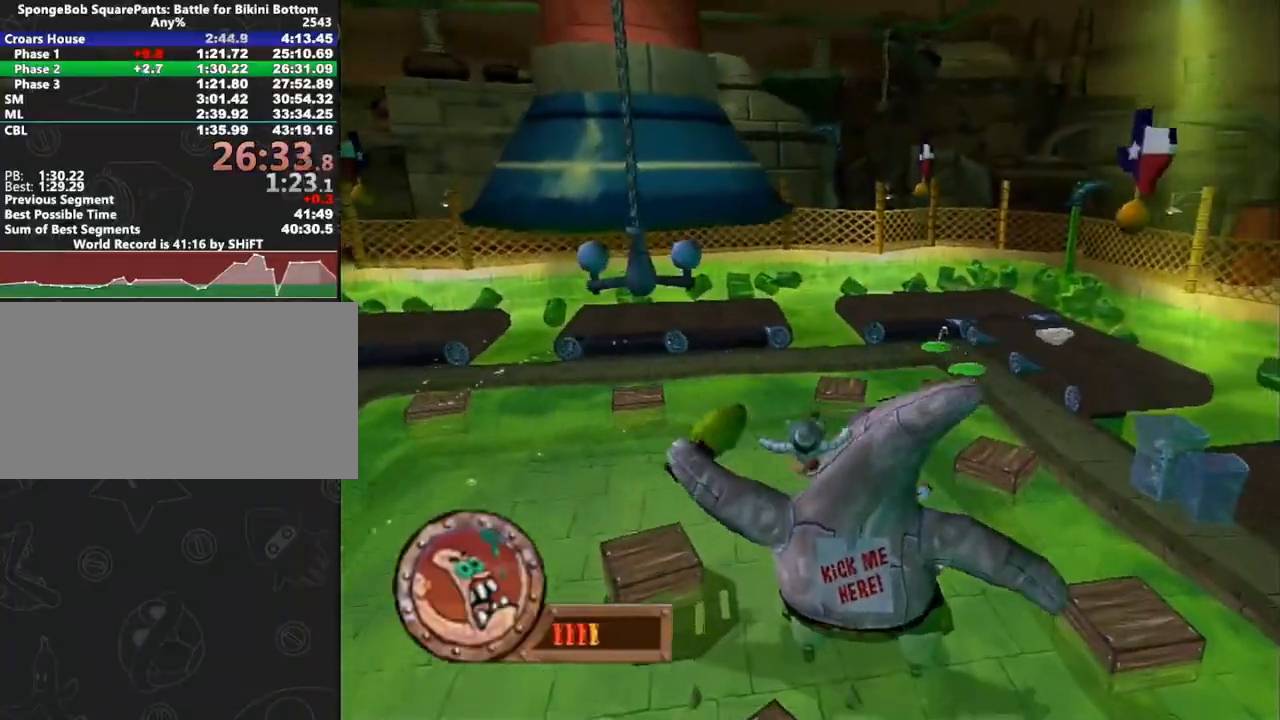
{"dt_ms": 500, "buttons": [], "left_stick": "down-left", "right_stick": "center", "button_events": [[50, "X", "down"], [100, "X", "up"]]}
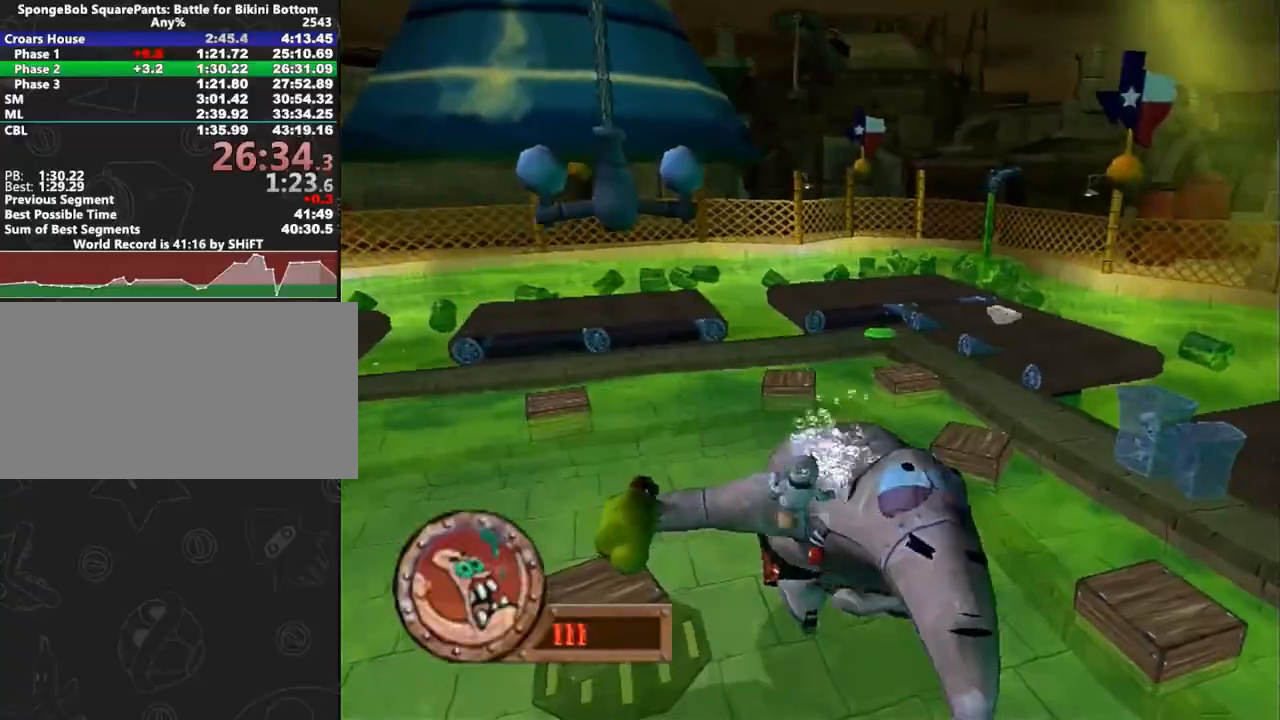
{"dt_ms": 500, "buttons": ["A"], "left_stick": "down-left", "right_stick": "center", "button_events": [[100, "A", "down"]]}
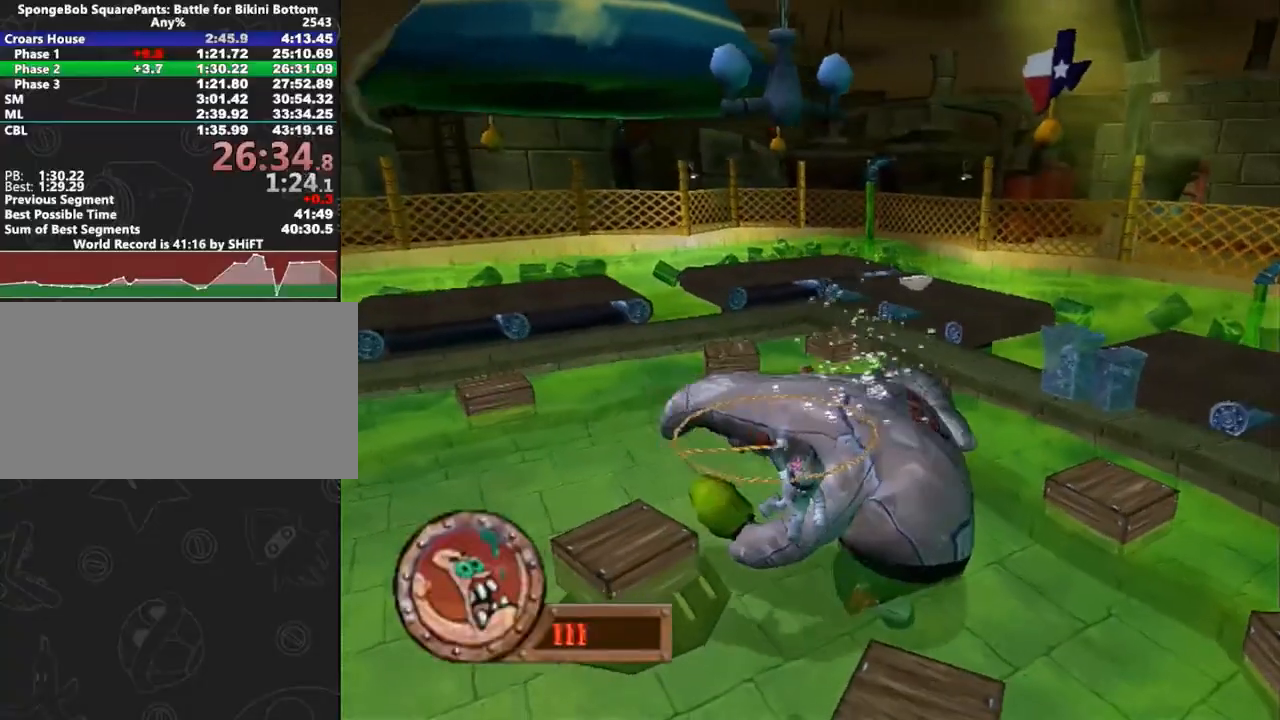
{"dt_ms": 500, "buttons": ["A"], "left_stick": "down-right", "right_stick": "center", "button_events": []}
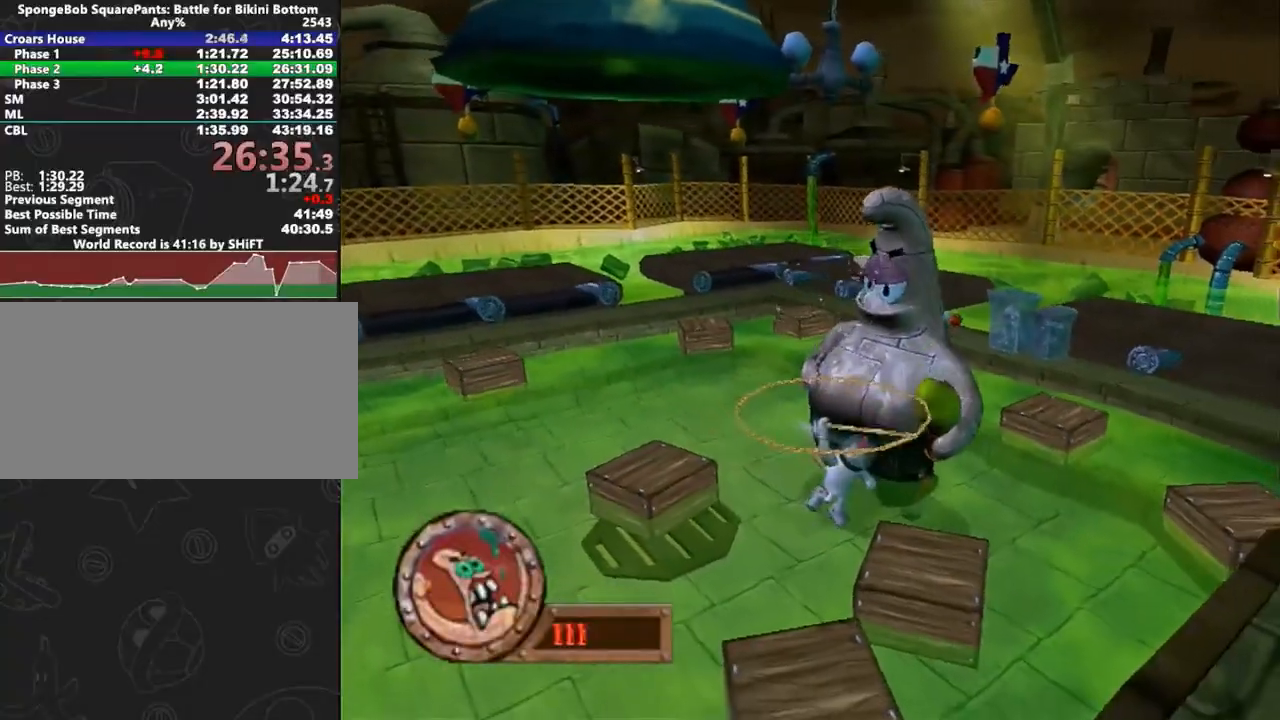
{"dt_ms": 500, "buttons": [], "left_stick": "up-right", "right_stick": "center", "button_events": [[383, "A", "up"]]}
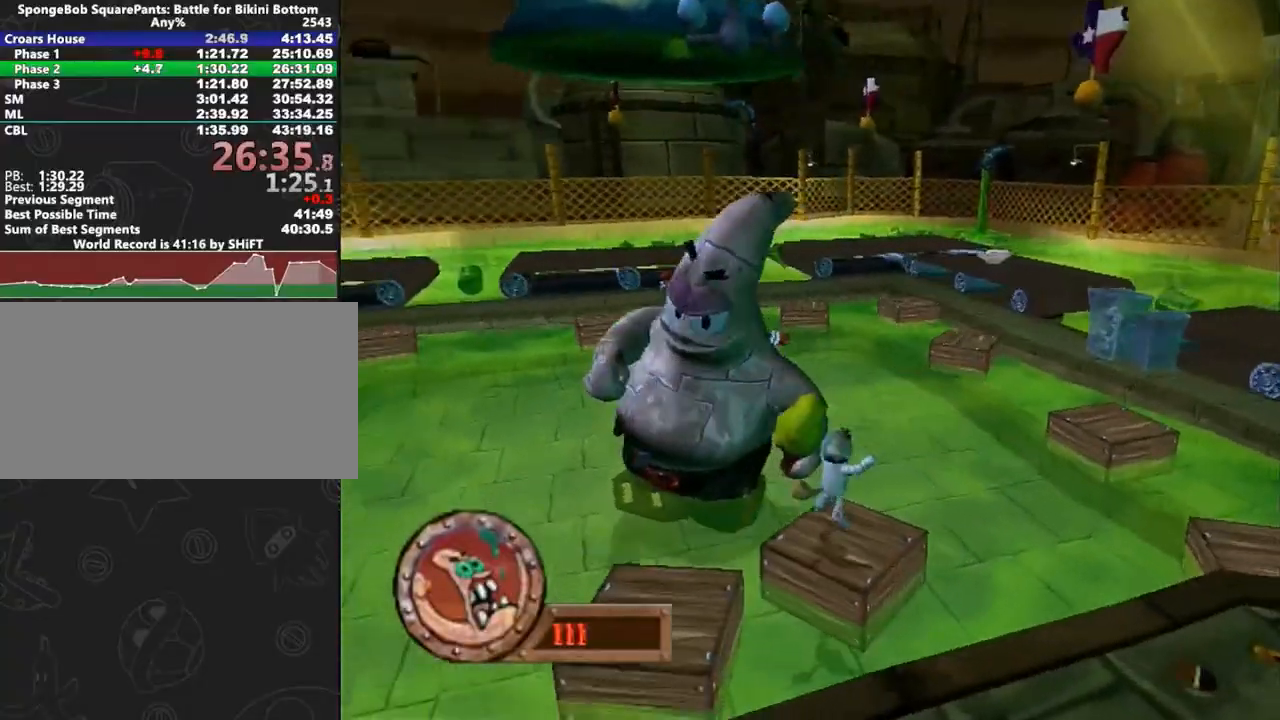
{"dt_ms": 500, "buttons": [], "left_stick": "center", "right_stick": "center", "button_events": []}
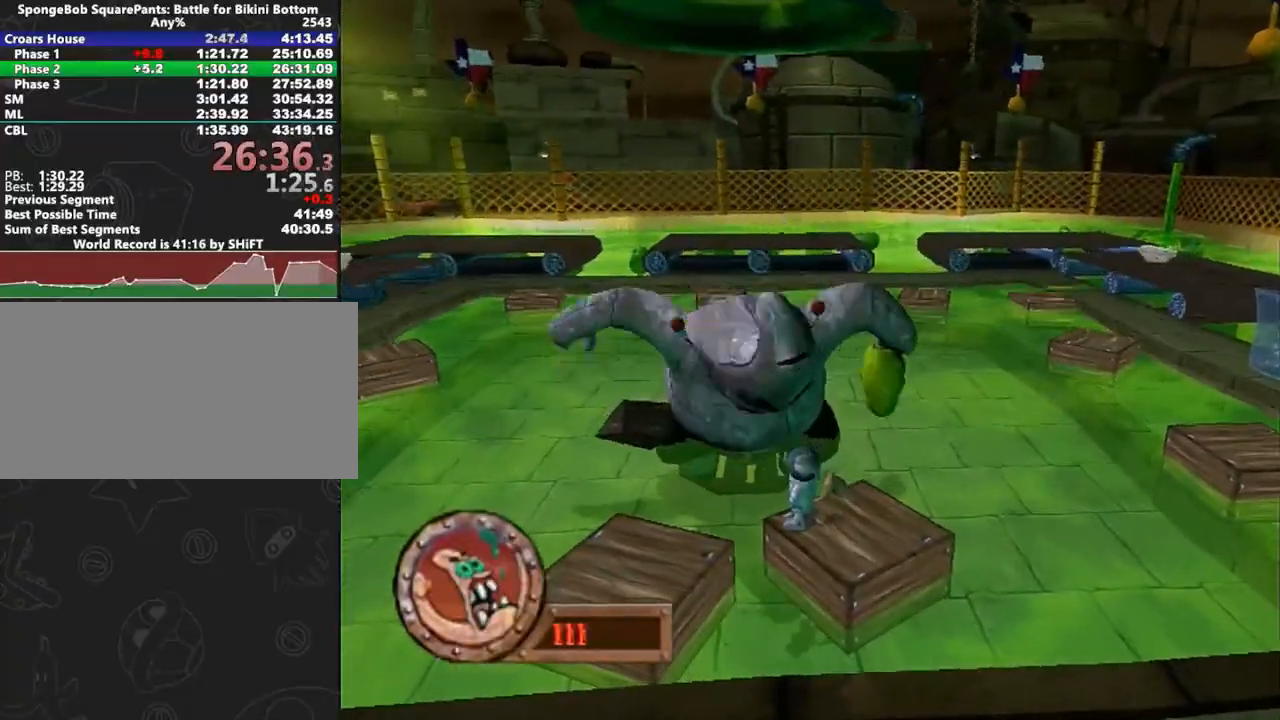
{"dt_ms": 500, "buttons": [], "left_stick": "center", "right_stick": "center", "button_events": []}